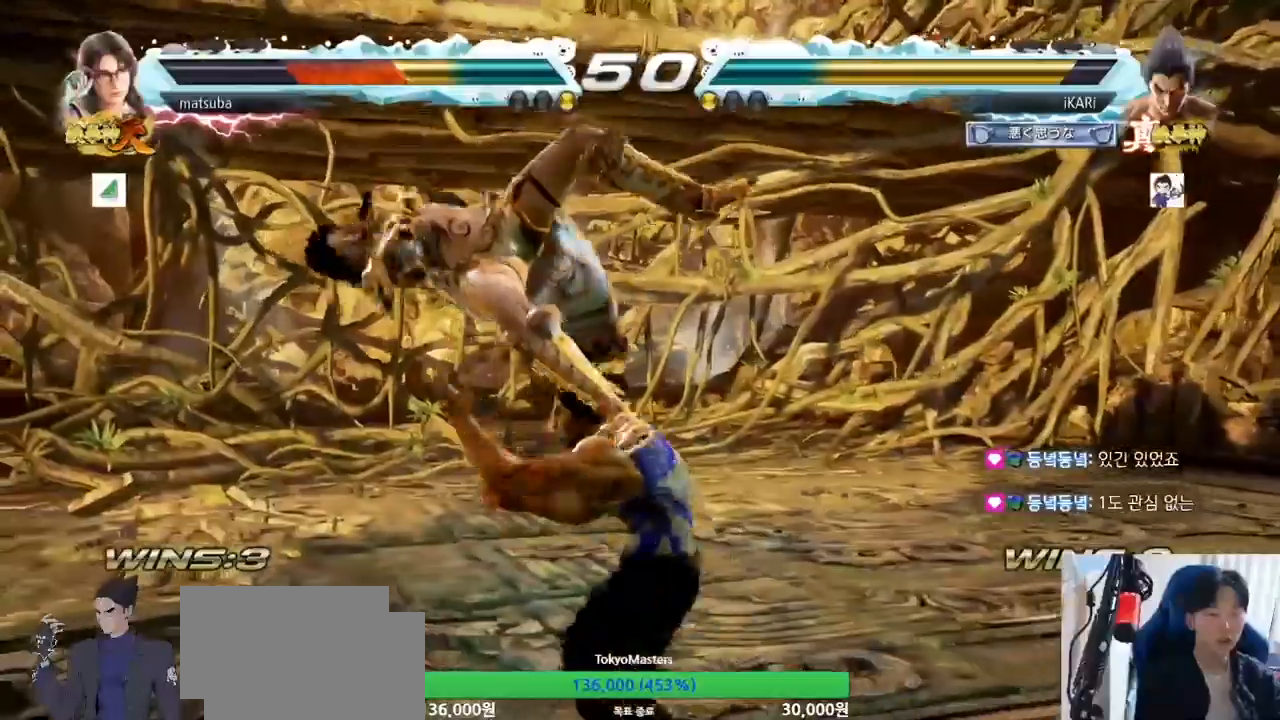
Gameplay with a controller (arcade stick); each line is a JSON object with the inputs held at the frame after it (dt_ms = milliseconds from this image to that frame). "events" lists button and stick changes between this image and that frame as [ms after this image, input, new state], when the widget could be followed in between. Not read: CROSS L3 R3.
{"dt_ms": 500, "buttons": [], "left_stick": "center", "events": [[17, "SQUARE", "up"], [117, "CIRCLE", "down"], [167, "CIRCLE", "up"], [217, "CIRCLE", "down"], [250, "CIRCLE", "up"], [317, "CIRCLE", "down"], [383, "CIRCLE", "up"], [450, "TRIANGLE", "down"], [500, "TRIANGLE", "up"]]}
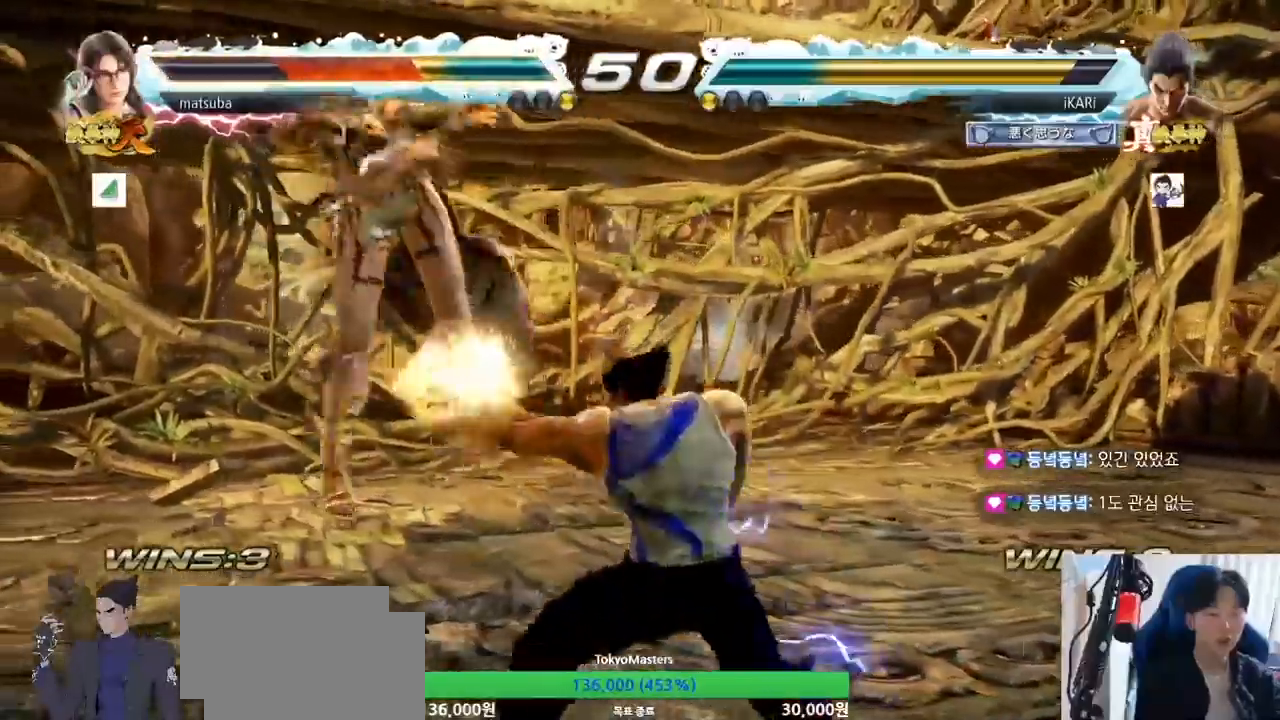
{"dt_ms": 500, "buttons": [], "left_stick": "center", "events": [[33, "TRIANGLE", "down"], [83, "TRIANGLE", "up"], [133, "TRIANGLE", "down"], [167, "TRIANGLE", "up"], [217, "TRIANGLE", "down"], [333, "TRIANGLE", "up"]]}
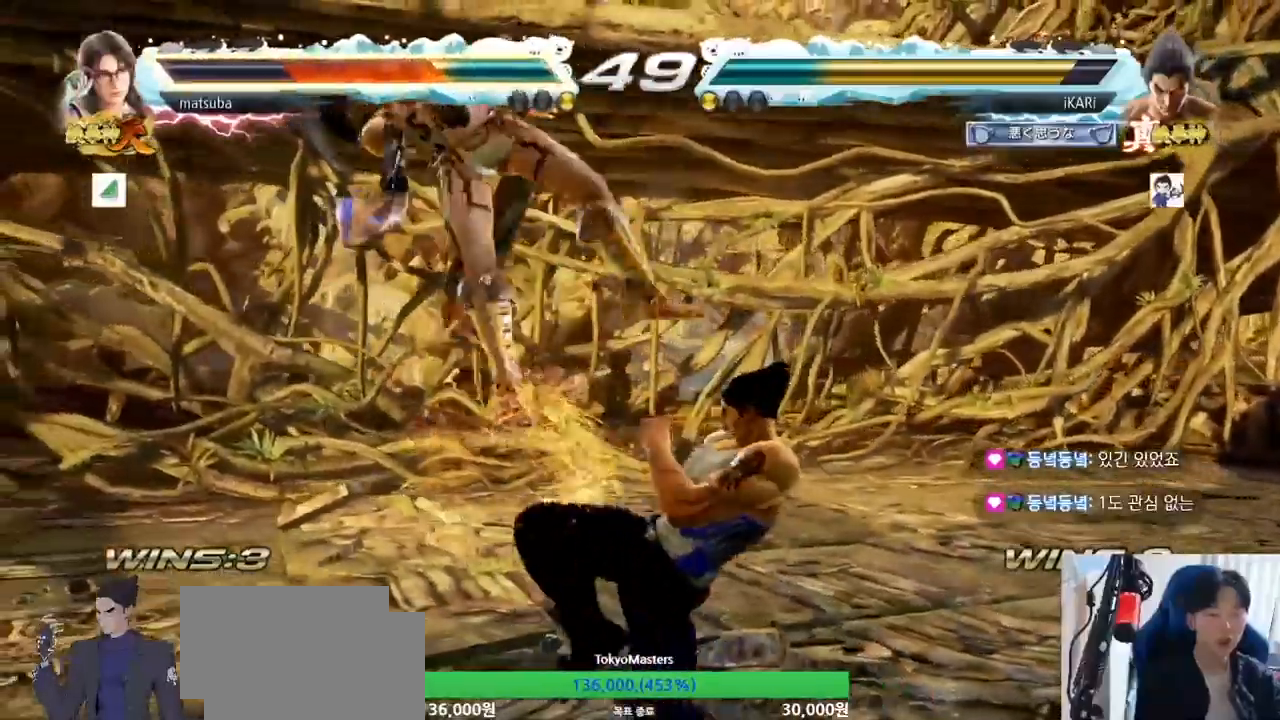
{"dt_ms": 500, "buttons": [], "left_stick": "center", "events": [[167, "left_stick", "left"], [217, "left_stick", "center"], [250, "SQUARE", "down"], [317, "SQUARE", "up"]]}
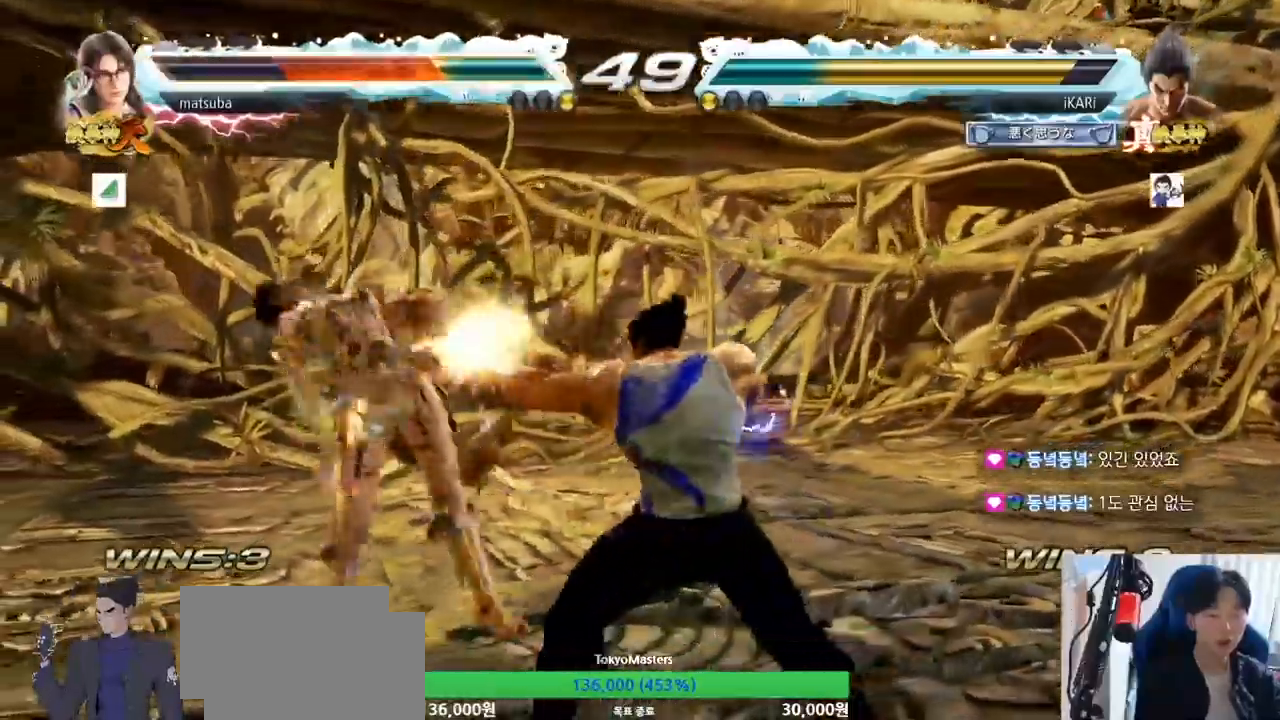
{"dt_ms": 500, "buttons": [], "left_stick": "right", "events": [[217, "left_stick", "left"], [267, "left_stick", "center"], [333, "TRIANGLE", "down"], [333, "left_stick", "right"], [400, "TRIANGLE", "up"]]}
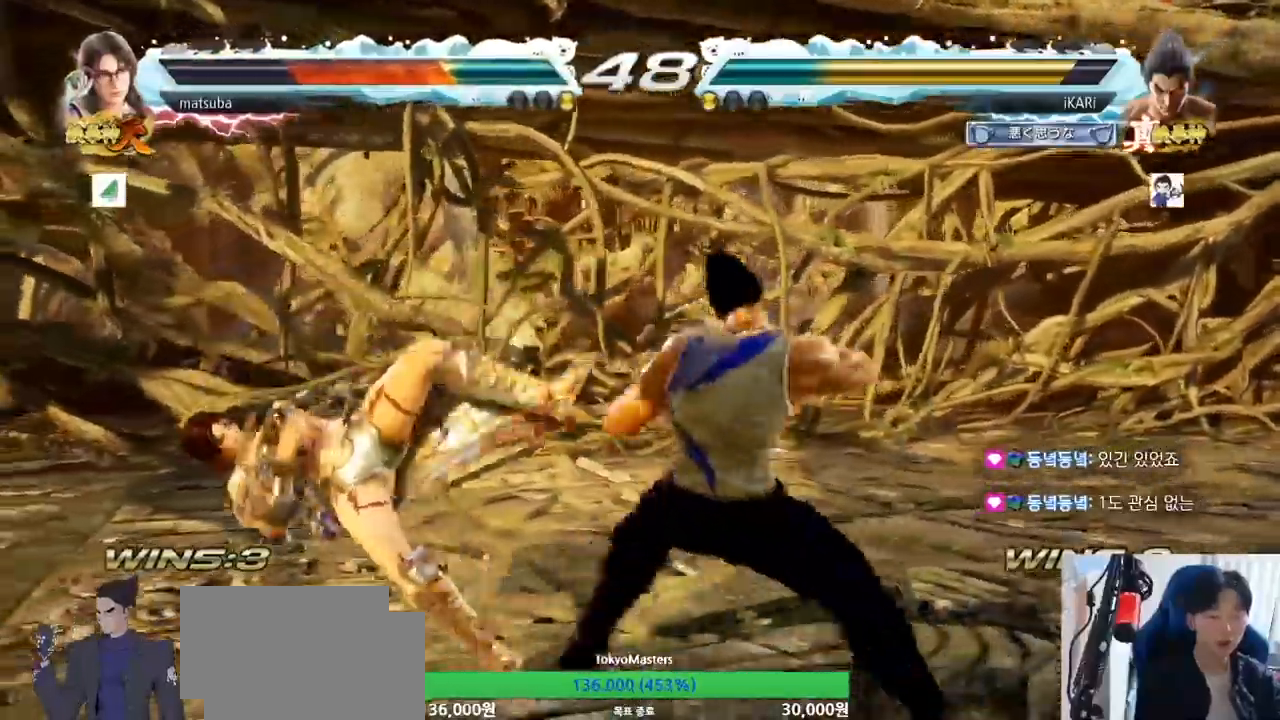
{"dt_ms": 500, "buttons": [], "left_stick": "right", "events": [[133, "SQUARE", "down"], [183, "SQUARE", "up"], [367, "TRIANGLE", "down"], [417, "TRIANGLE", "up"], [467, "TRIANGLE", "down"], [500, "TRIANGLE", "up"]]}
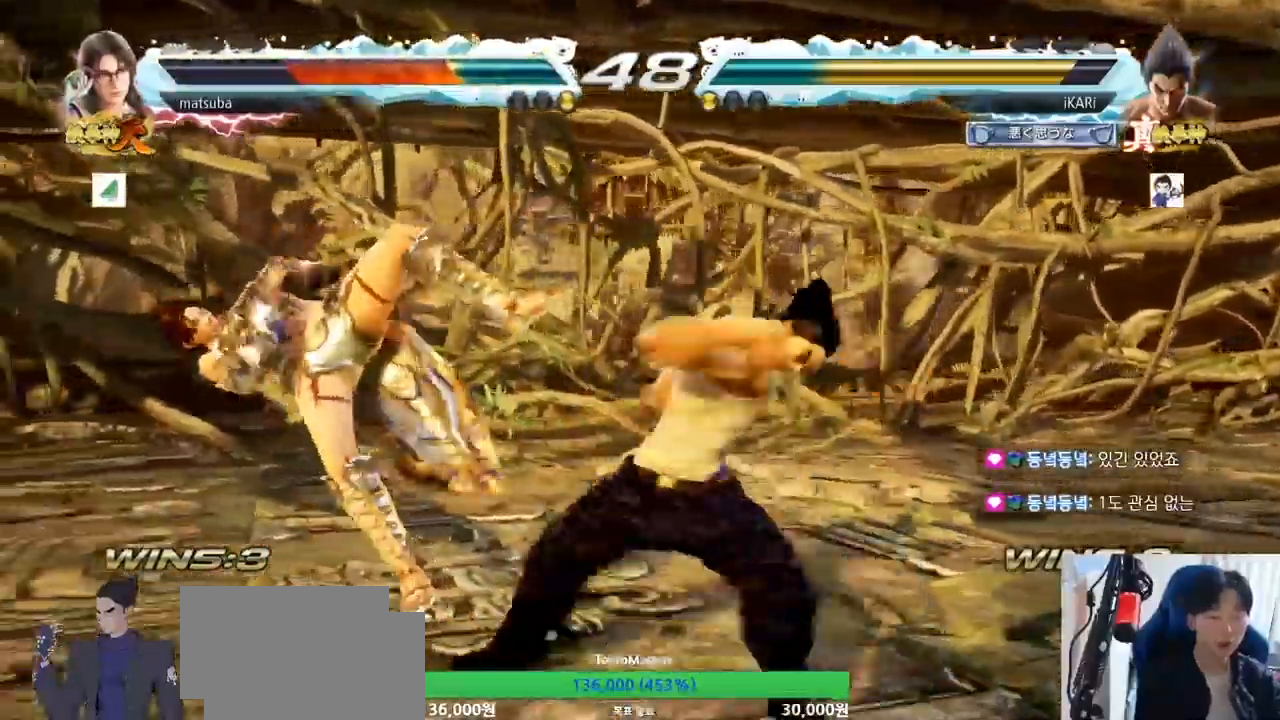
{"dt_ms": 500, "buttons": [], "left_stick": "center"}
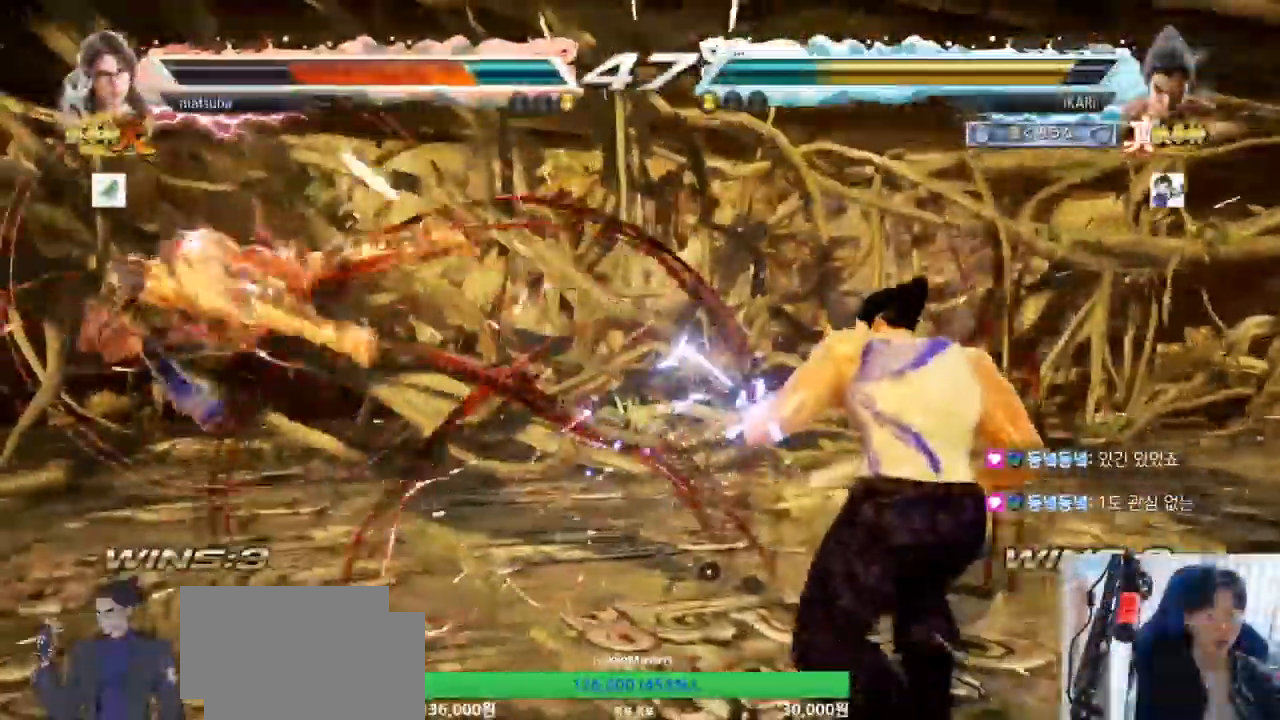
{"dt_ms": 500, "buttons": [], "left_stick": "left", "events": [[133, "left_stick", "down"], [250, "left_stick", "left"]]}
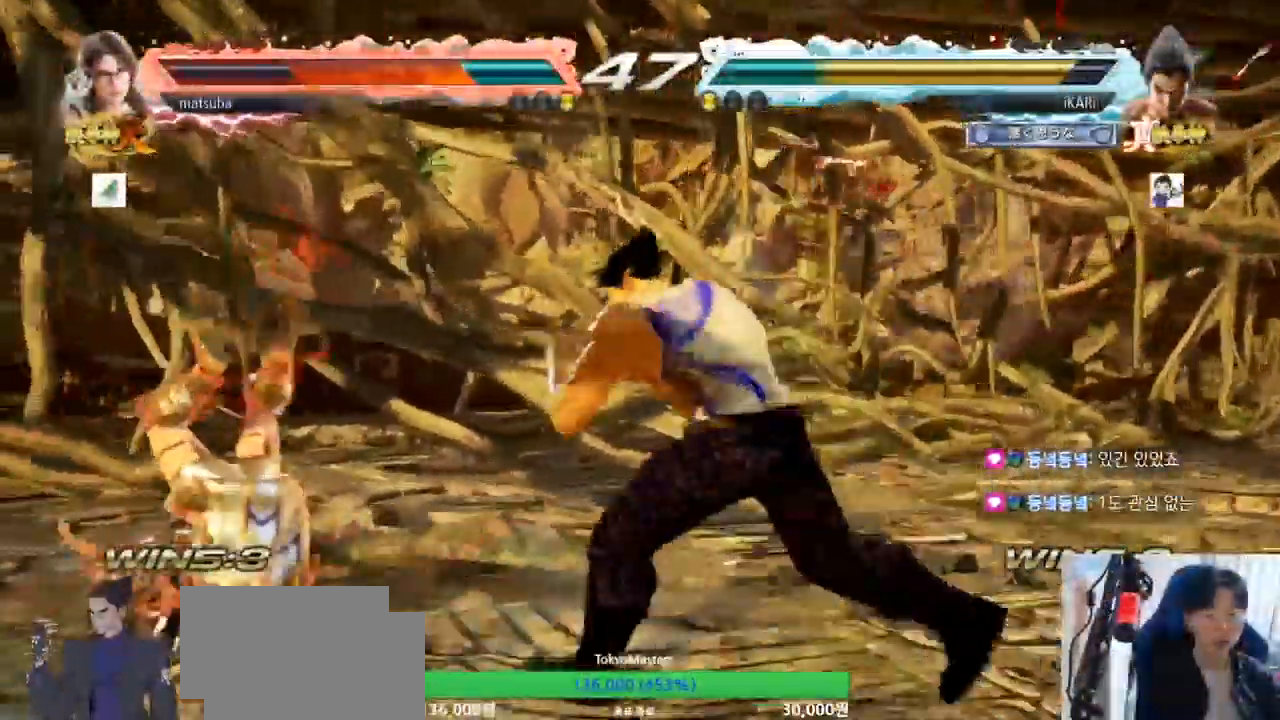
{"dt_ms": 500, "buttons": [], "left_stick": "left", "events": [[33, "left_stick", "down-left"], [50, "SQUARE", "down"], [133, "SQUARE", "up"], [200, "left_stick", "left"], [317, "TRIANGLE", "down"], [400, "TRIANGLE", "up"]]}
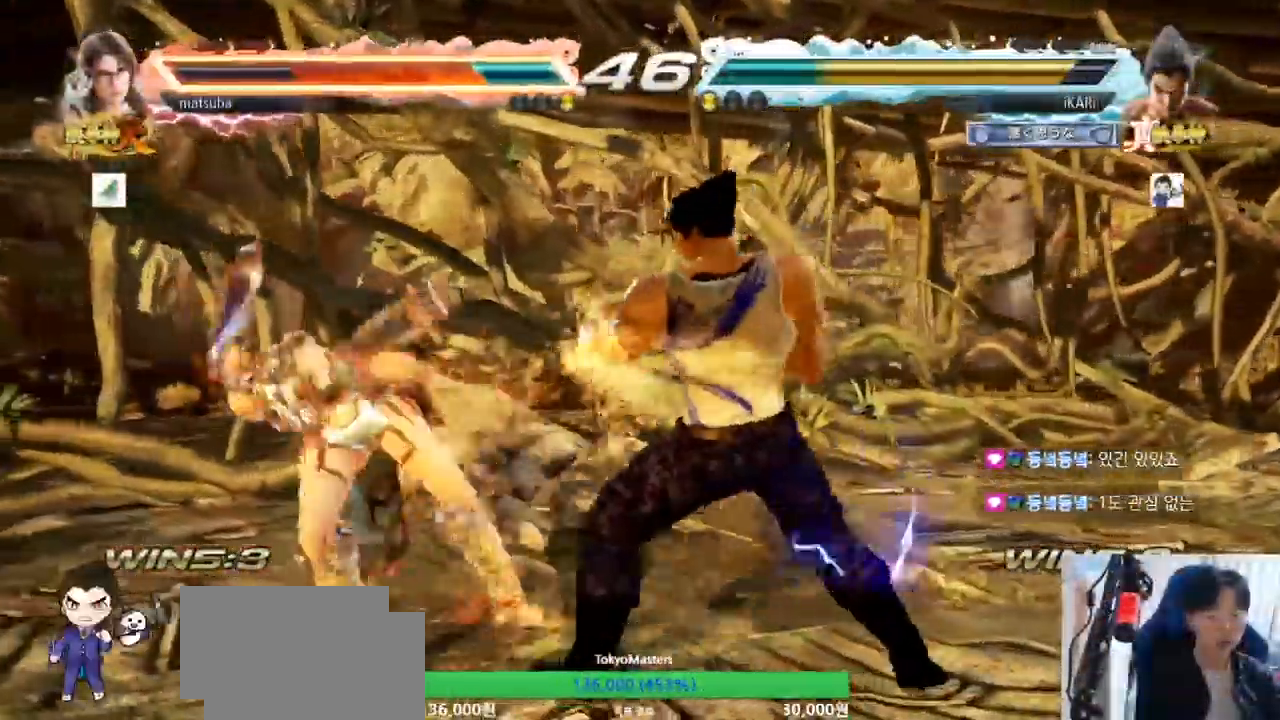
{"dt_ms": 500, "buttons": [], "left_stick": "center", "events": [[117, "TRIANGLE", "down"], [200, "TRIANGLE", "up"], [250, "left_stick", "center"]]}
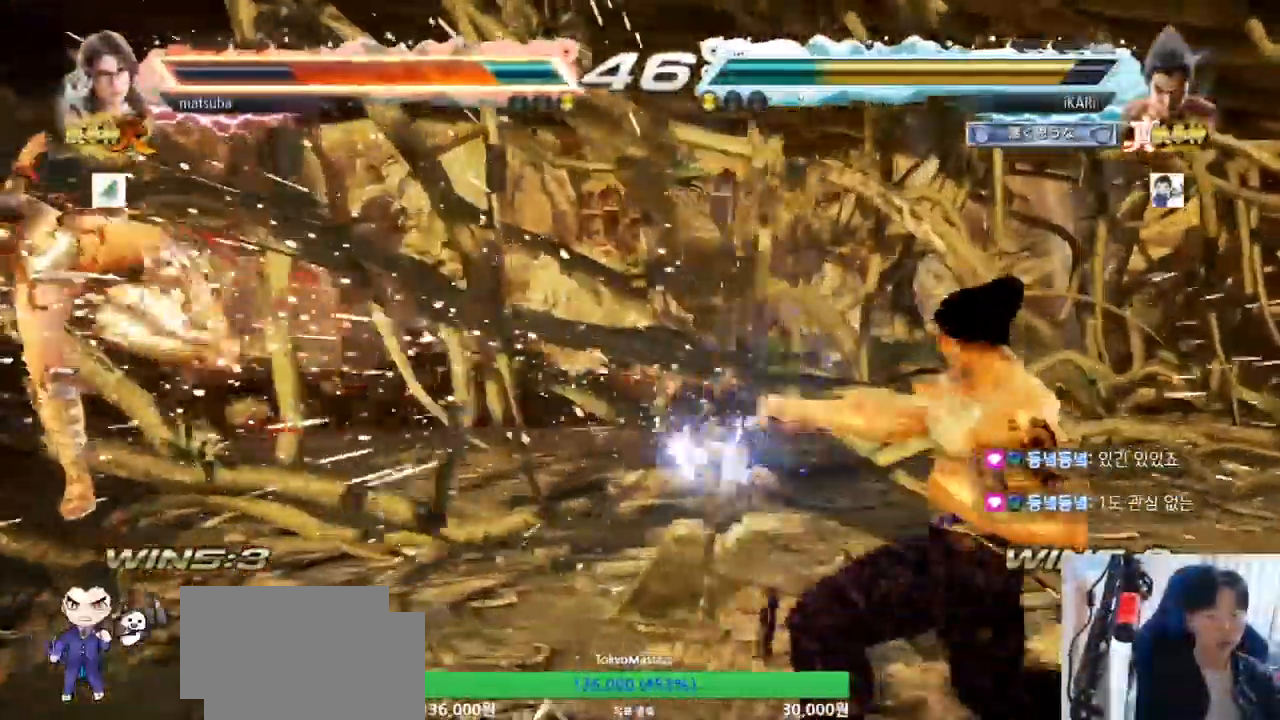
{"dt_ms": 1000, "buttons": [], "left_stick": "center"}
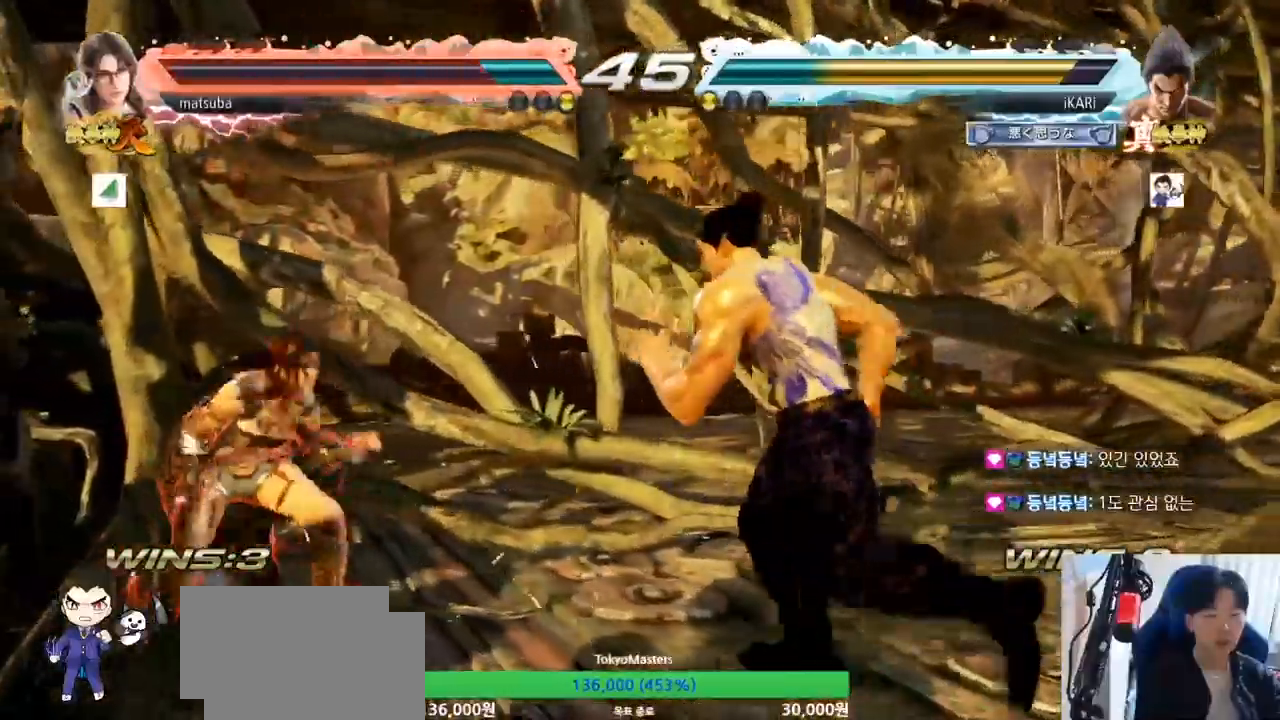
{"dt_ms": 500, "buttons": [], "left_stick": "right", "events": [[17, "left_stick", "right"], [250, "left_stick", "up"], [300, "left_stick", "center"], [500, "left_stick", "right"]]}
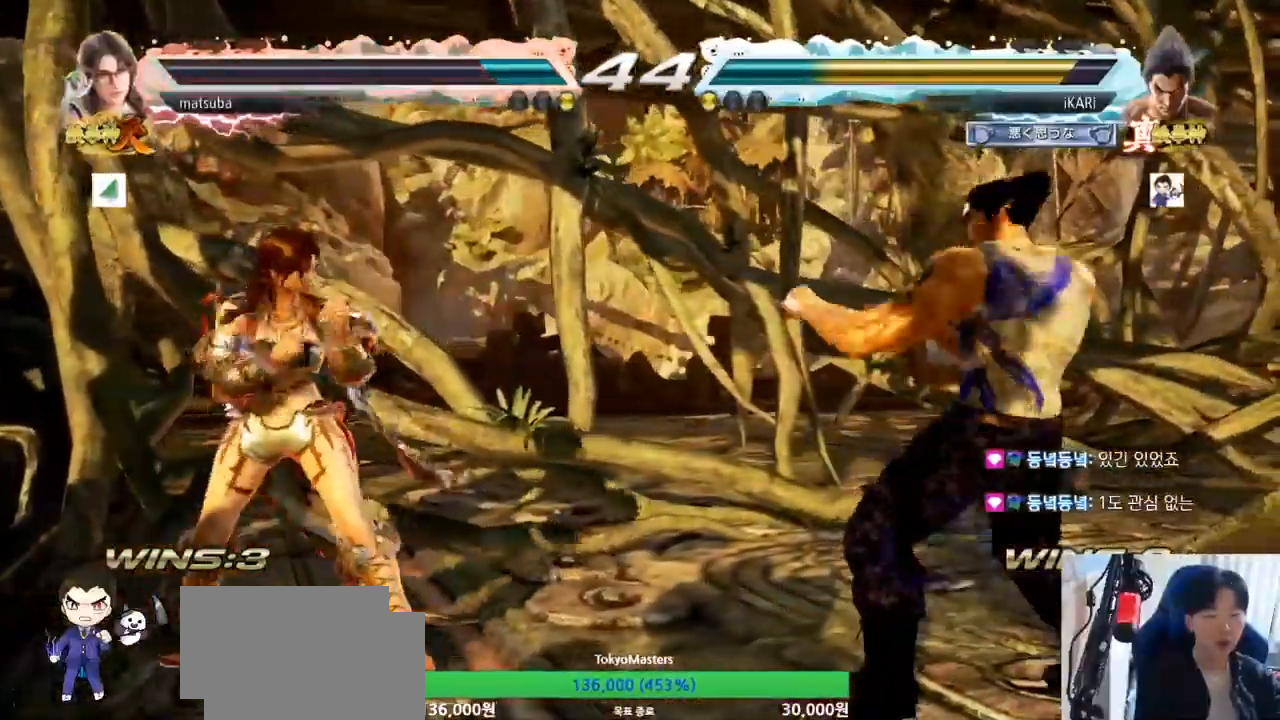
{"dt_ms": 500, "buttons": ["TRIANGLE"], "left_stick": "center"}
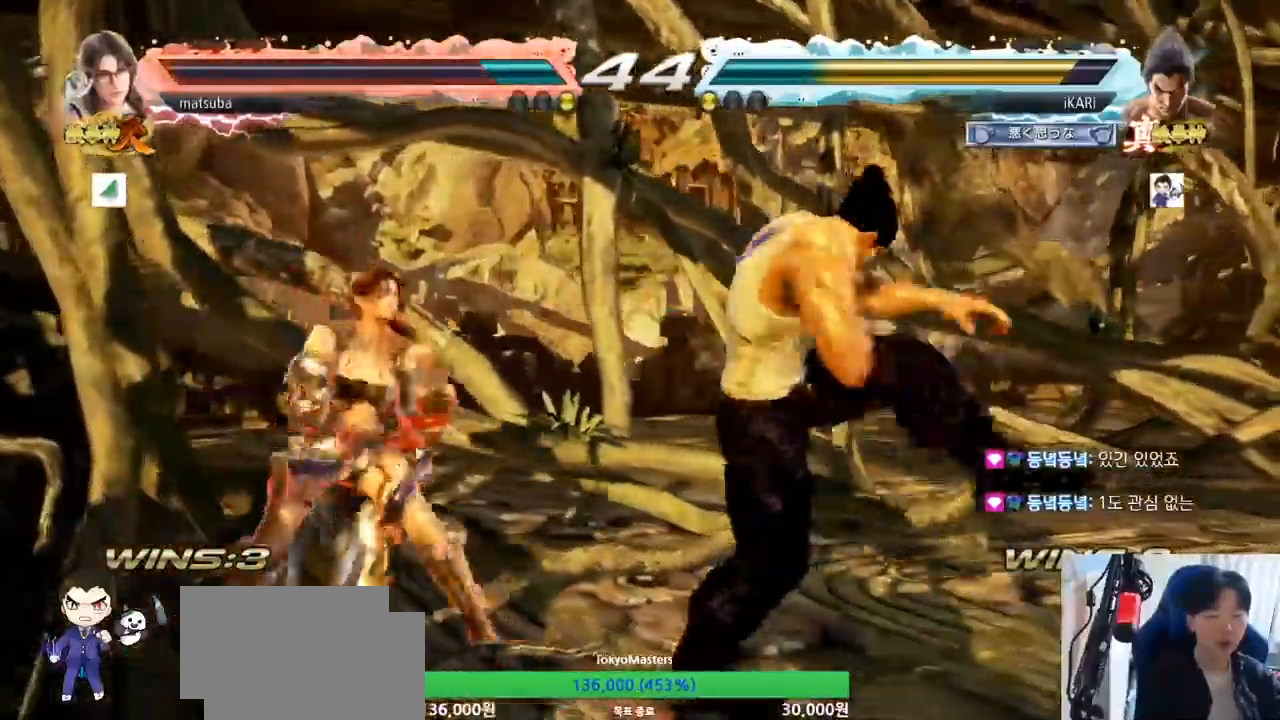
{"dt_ms": 500, "buttons": [], "left_stick": "left"}
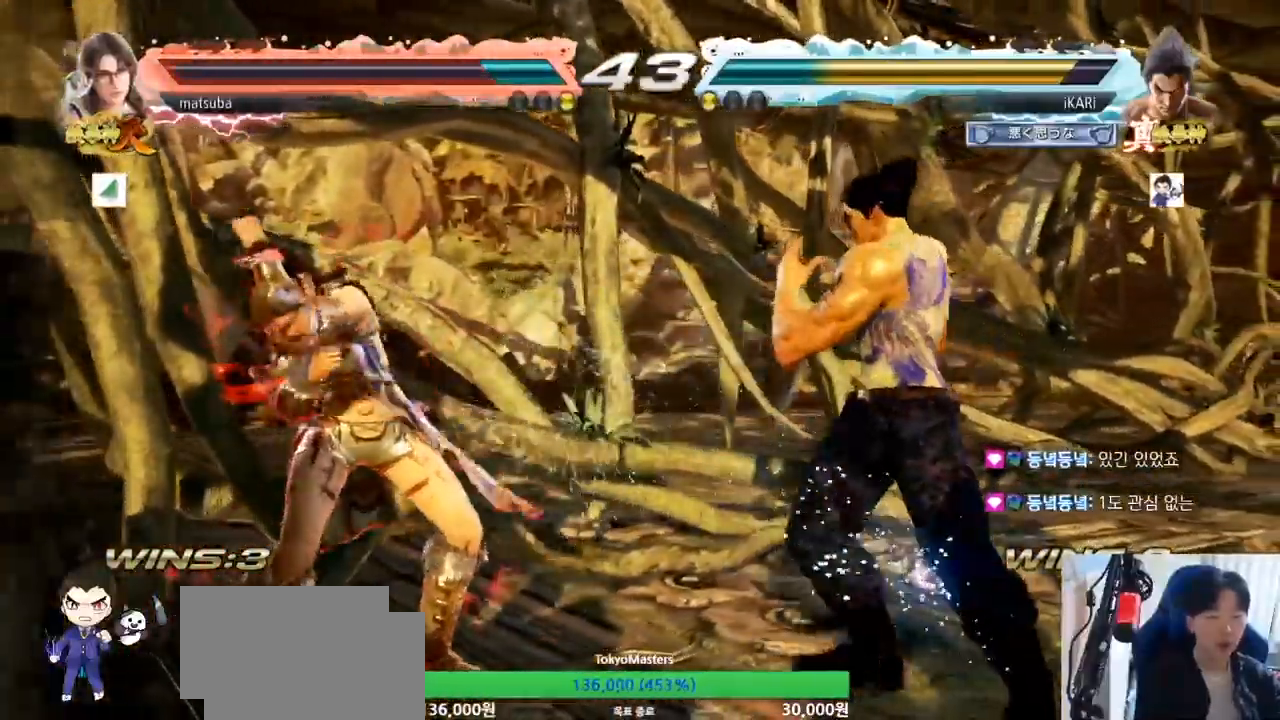
{"dt_ms": 500, "buttons": [], "left_stick": "center"}
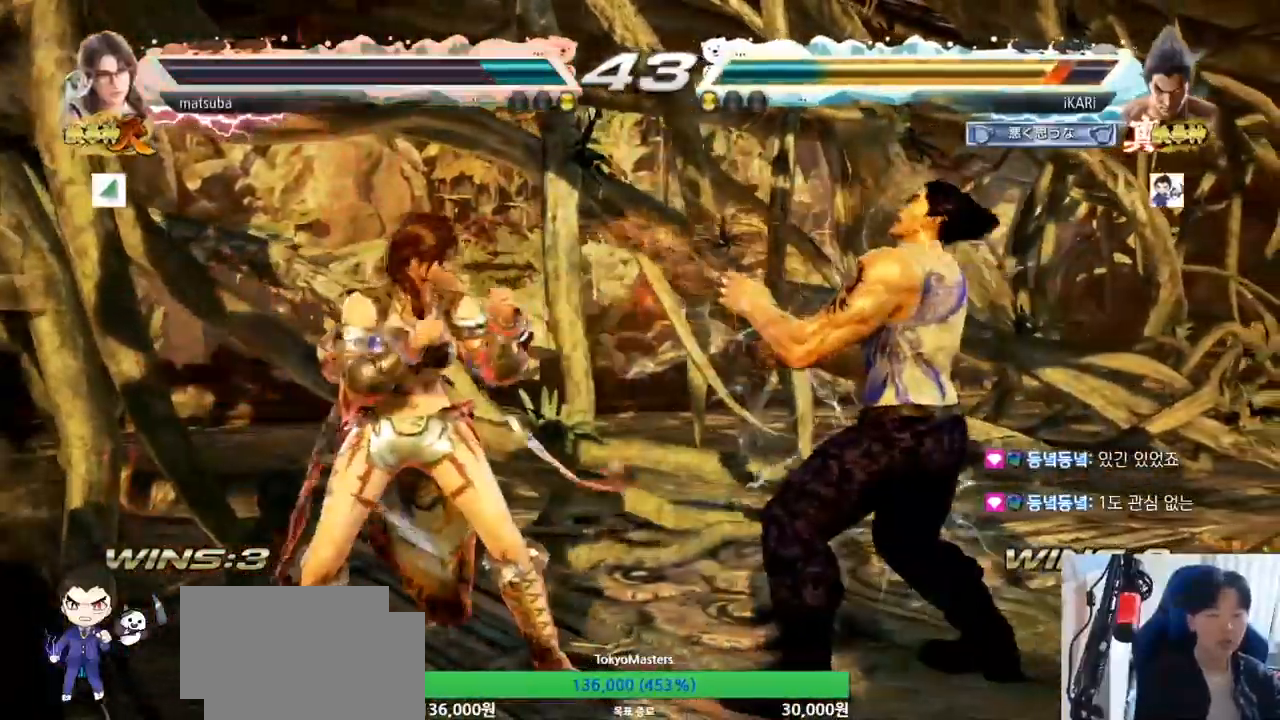
{"dt_ms": 500, "buttons": ["TRIANGLE"], "left_stick": "left", "events": [[83, "left_stick", "right"], [417, "left_stick", "left"], [450, "R1", "down"], [450, "TRIANGLE", "down"], [467, "R1", "up"]]}
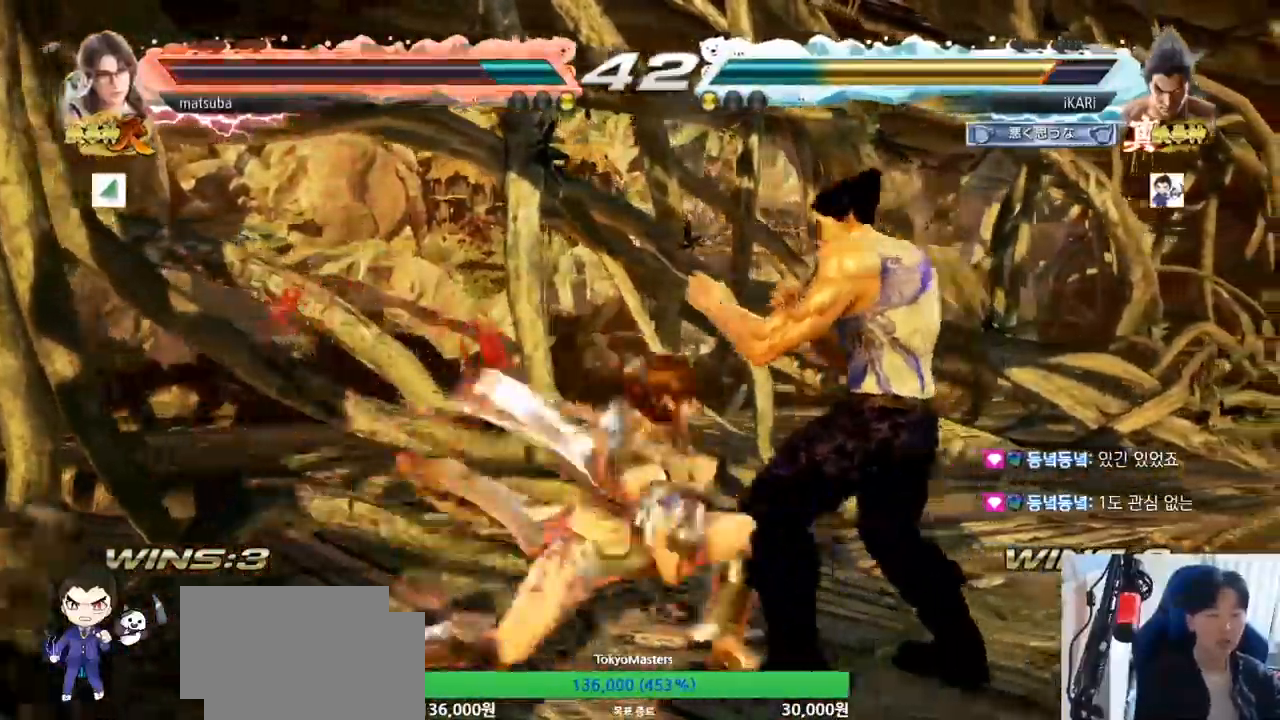
{"dt_ms": 500, "buttons": ["TRIANGLE", "R1"], "left_stick": "left", "events": [[17, "TRIANGLE", "up"], [67, "left_stick", "center"], [100, "TRIANGLE", "down"], [167, "TRIANGLE", "up"], [433, "left_stick", "left"], [500, "R1", "down"], [500, "TRIANGLE", "down"]]}
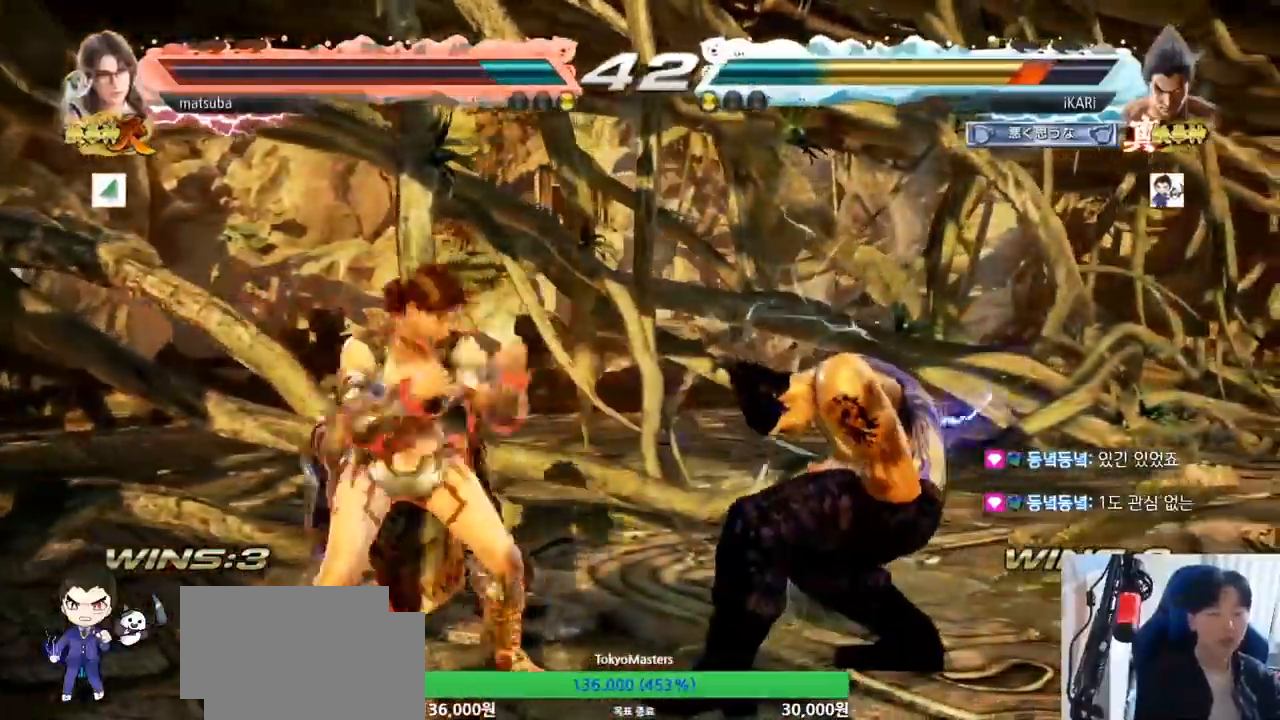
{"dt_ms": 500, "buttons": [], "left_stick": "center", "events": [[17, "R1", "up"], [33, "TRIANGLE", "up"], [83, "TRIANGLE", "down"], [133, "TRIANGLE", "up"], [133, "left_stick", "center"], [283, "TRIANGLE", "down"], [333, "TRIANGLE", "up"]]}
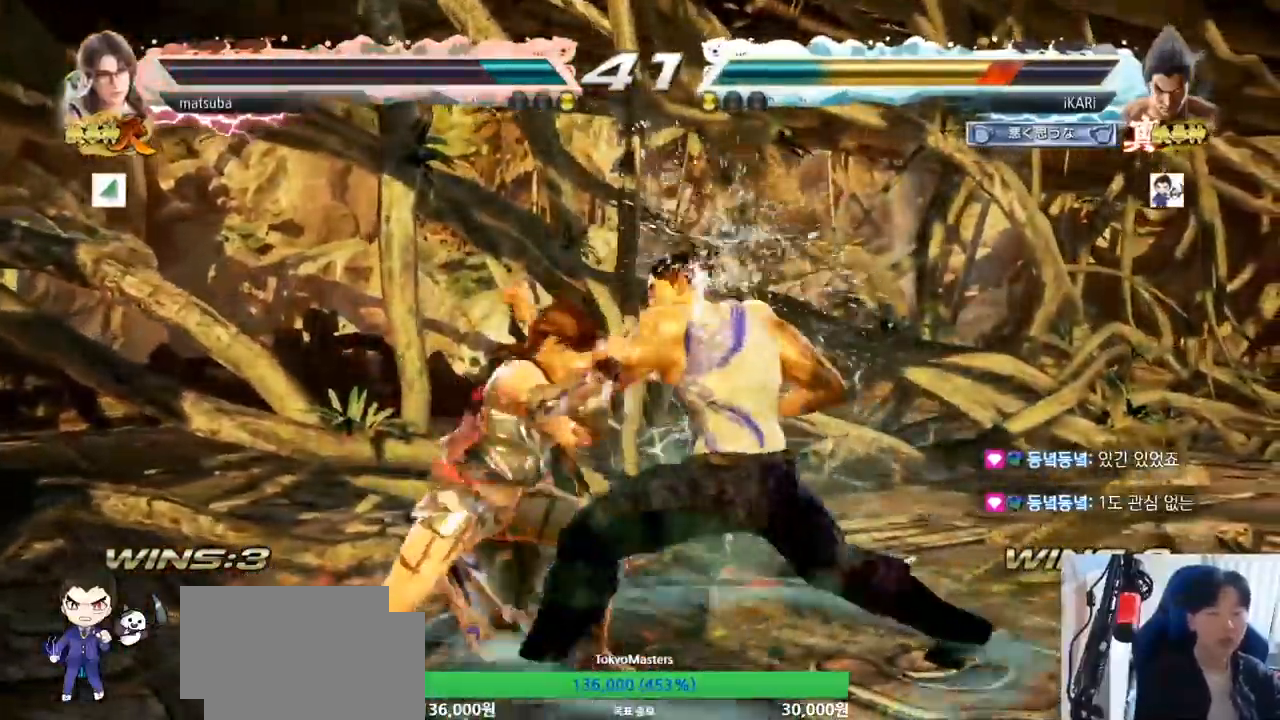
{"dt_ms": 500, "buttons": [], "left_stick": "center", "events": []}
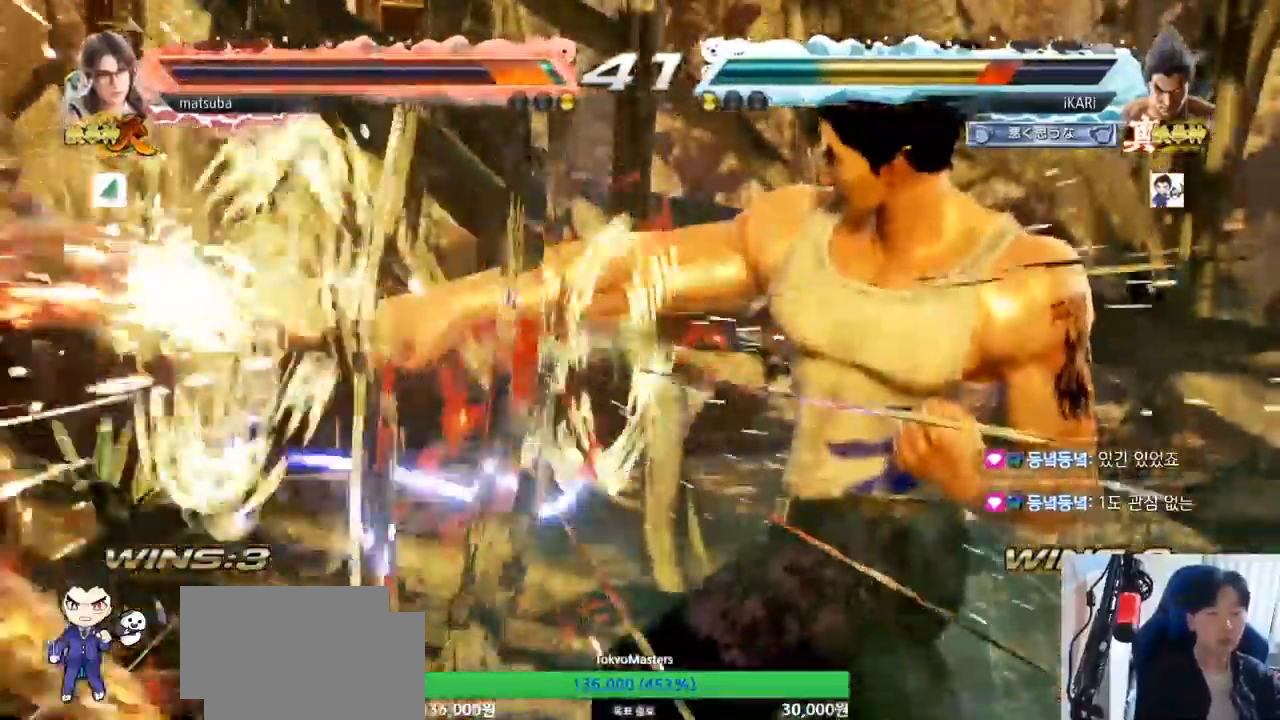
{"dt_ms": 500, "buttons": [], "left_stick": "left", "events": [[450, "left_stick", "left"]]}
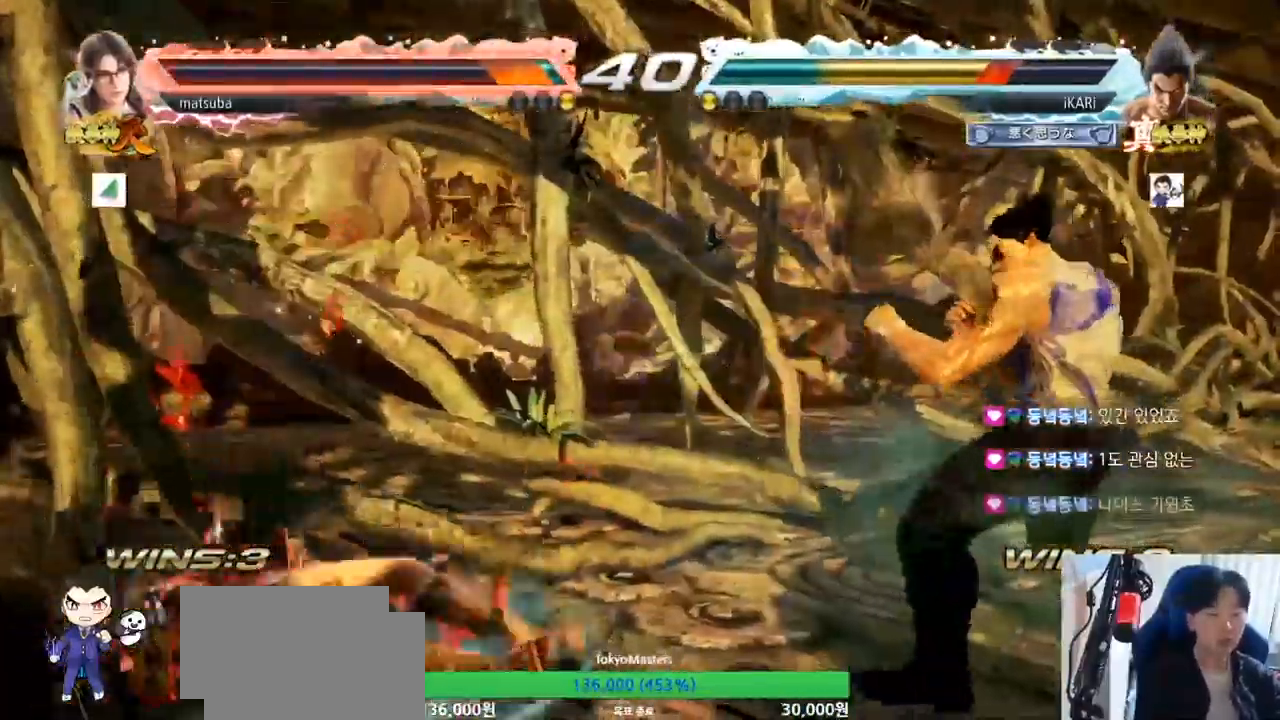
{"dt_ms": 500, "buttons": [], "left_stick": "center", "events": [[167, "left_stick", "down"], [183, "CIRCLE", "down"], [233, "CIRCLE", "up"], [283, "TRIANGLE", "down"], [283, "left_stick", "center"], [300, "TRIANGLE", "up"]]}
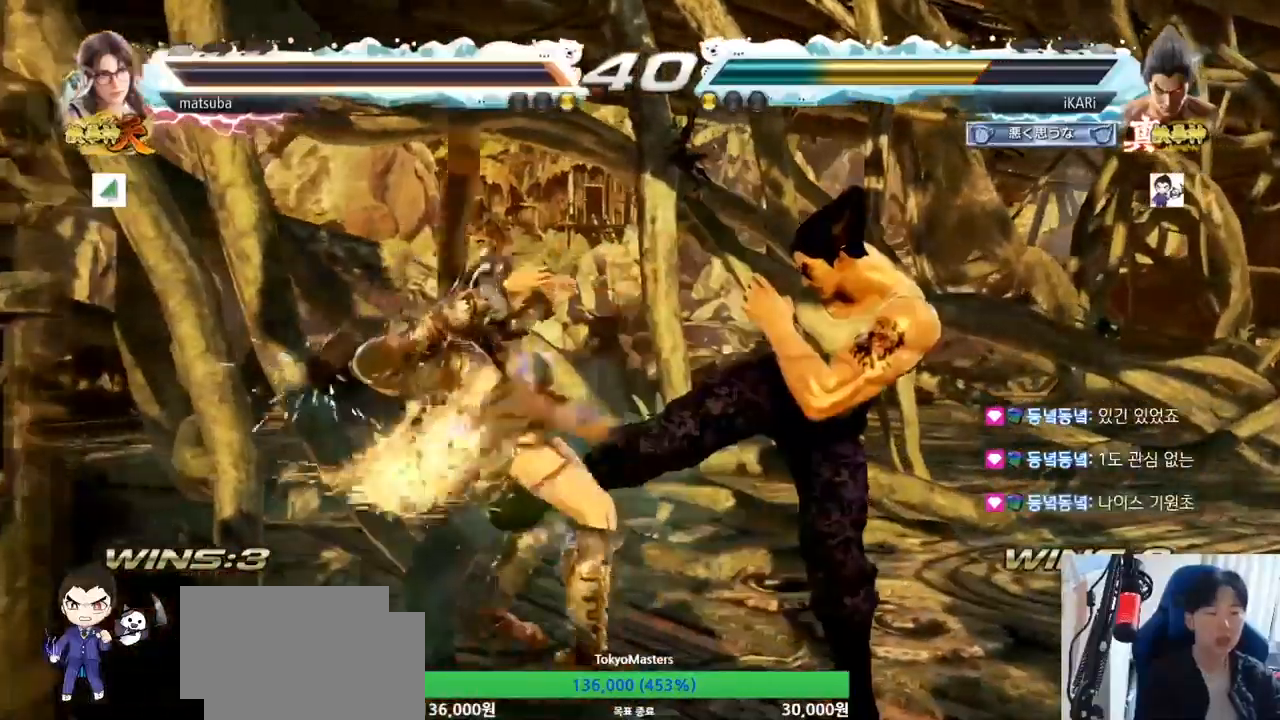
{"dt_ms": 500, "buttons": [], "left_stick": "center", "events": []}
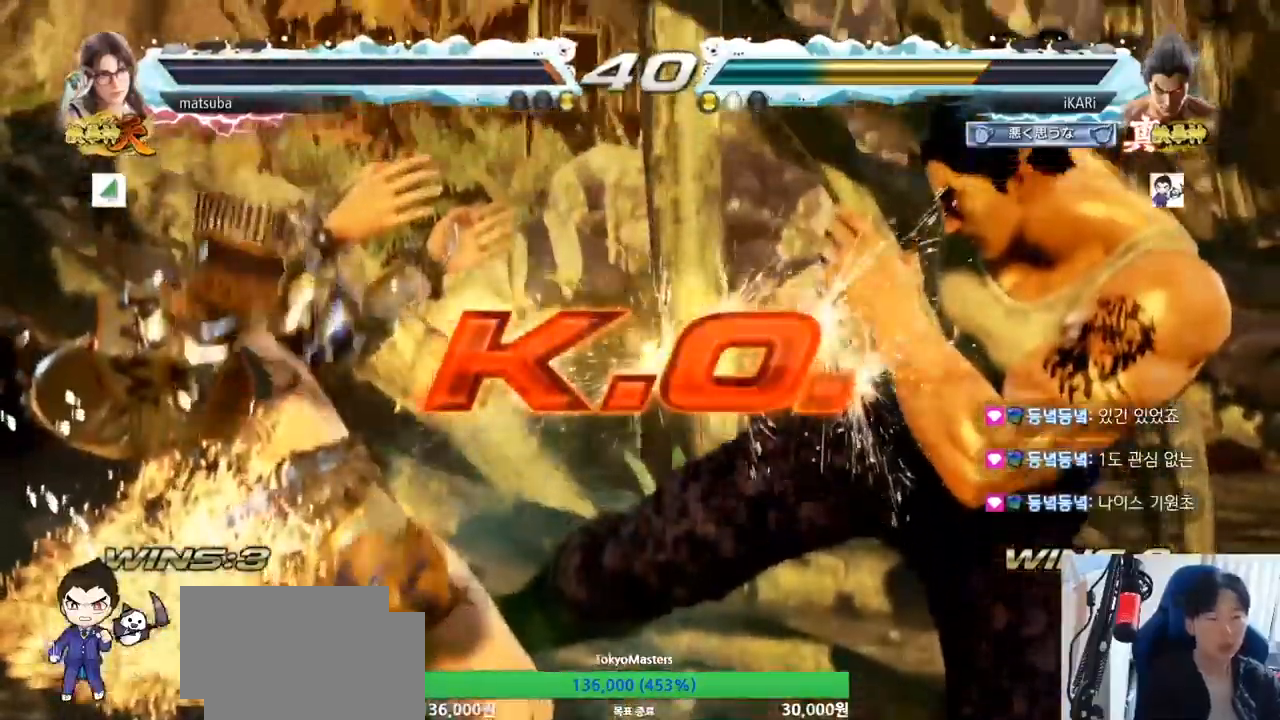
{"dt_ms": 500, "buttons": [], "left_stick": "center", "events": []}
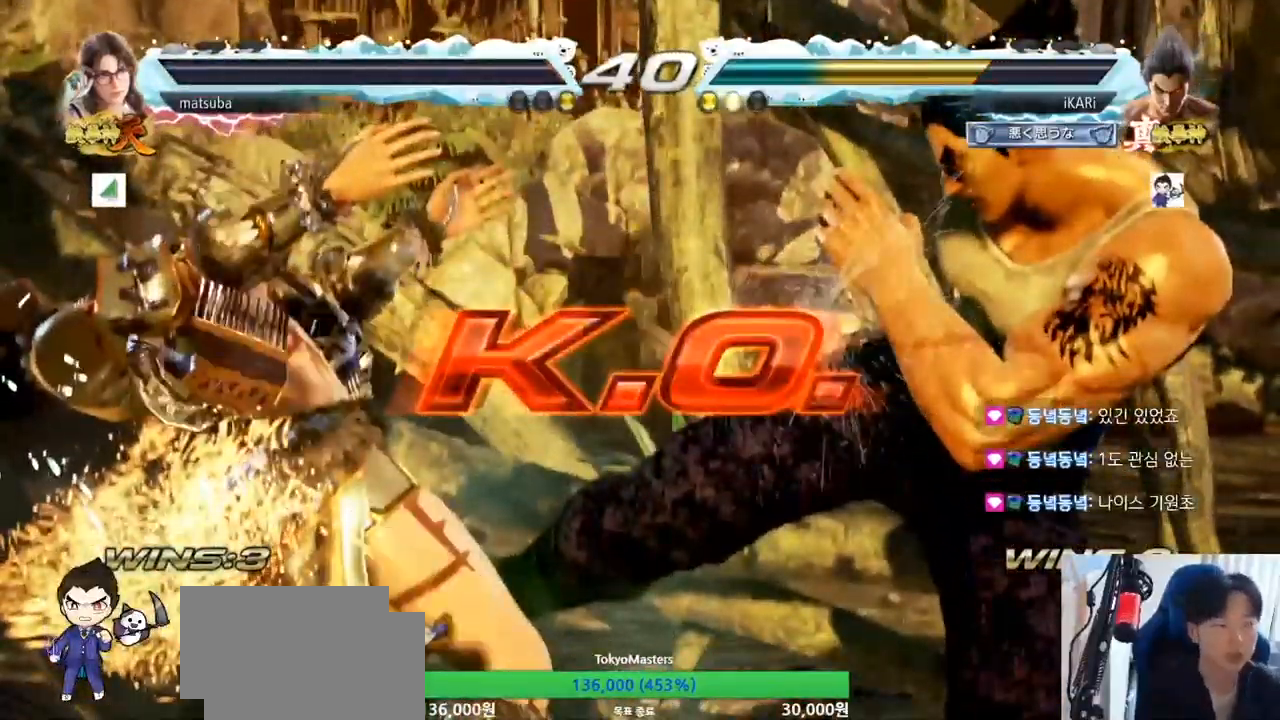
{"dt_ms": 500, "buttons": [], "left_stick": "center", "events": []}
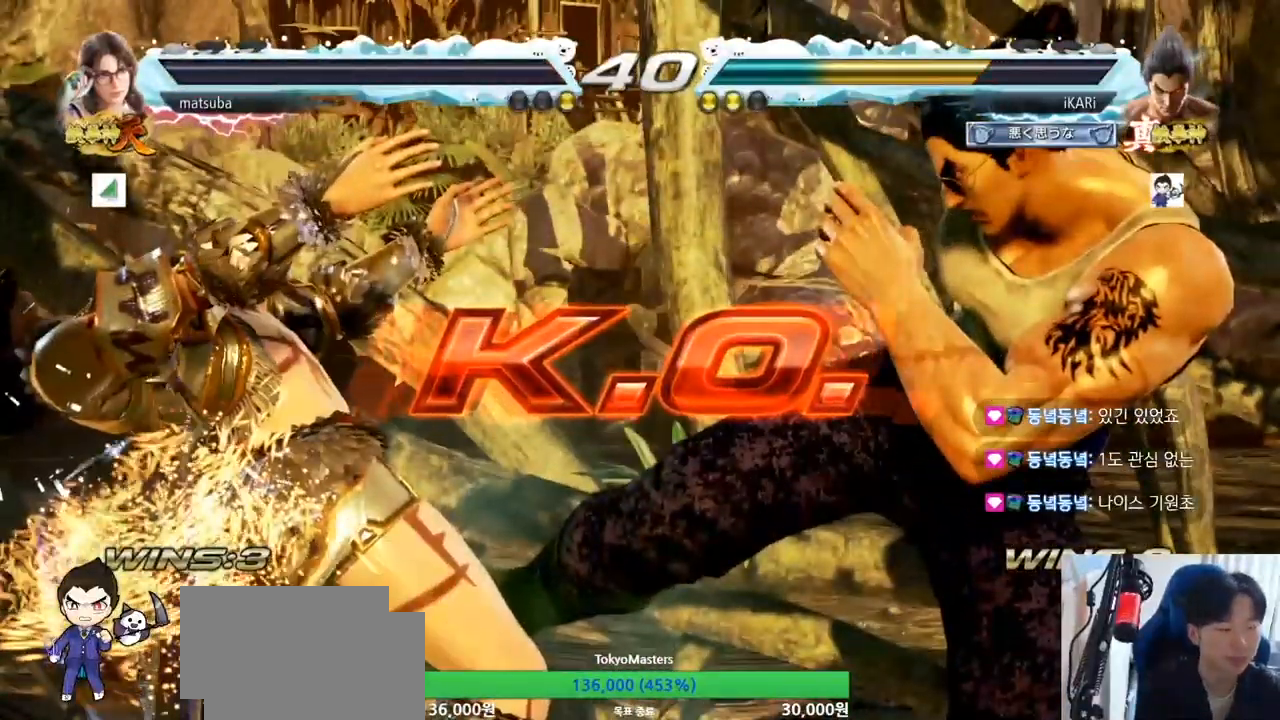
{"dt_ms": 500, "buttons": [], "left_stick": "center", "events": []}